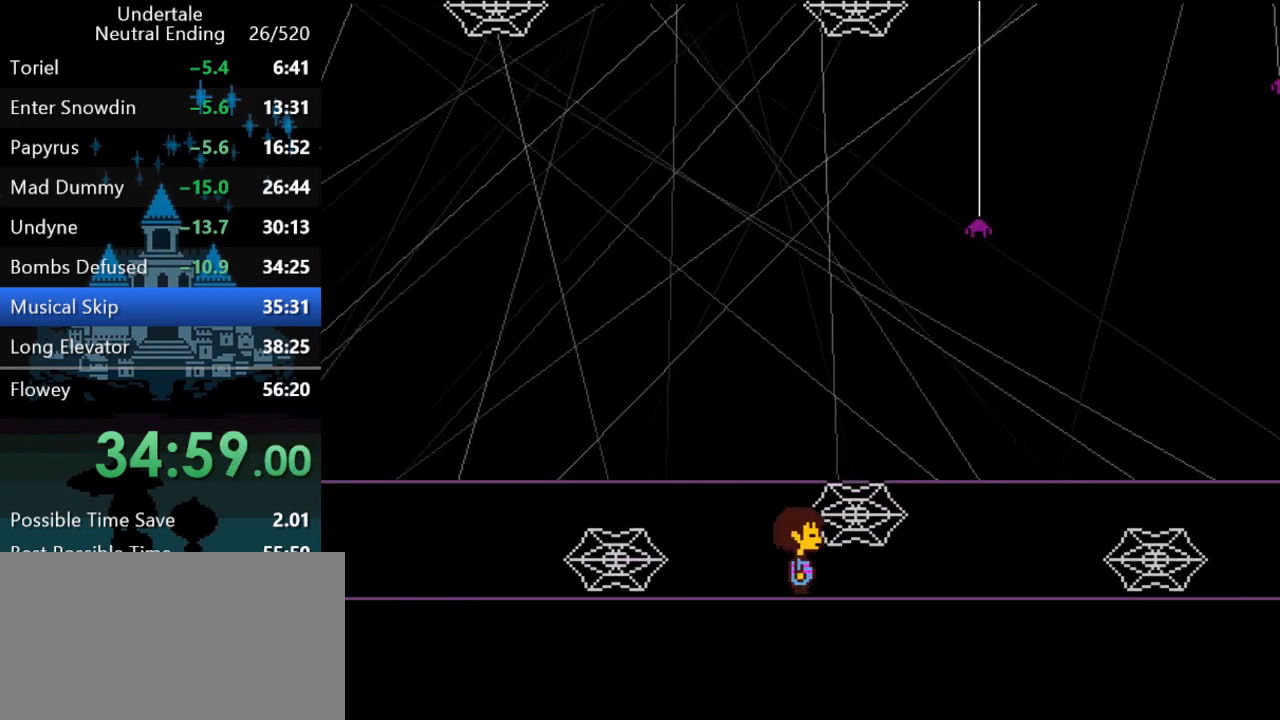
Gameplay with keyboard; each line is a JSON object with the keys held at the frame after it. "events" lists presses ("down") and releases ("up") of "c", "ctrl", "down", "left", "return", "right", "shift", "up", "x" and "z" between this image and that frame as [ms after this image, input, new state], when the widget could be followed in between. No other keys are recorded. Mouse input is not recorded.
{"keys": ["right"], "events": []}
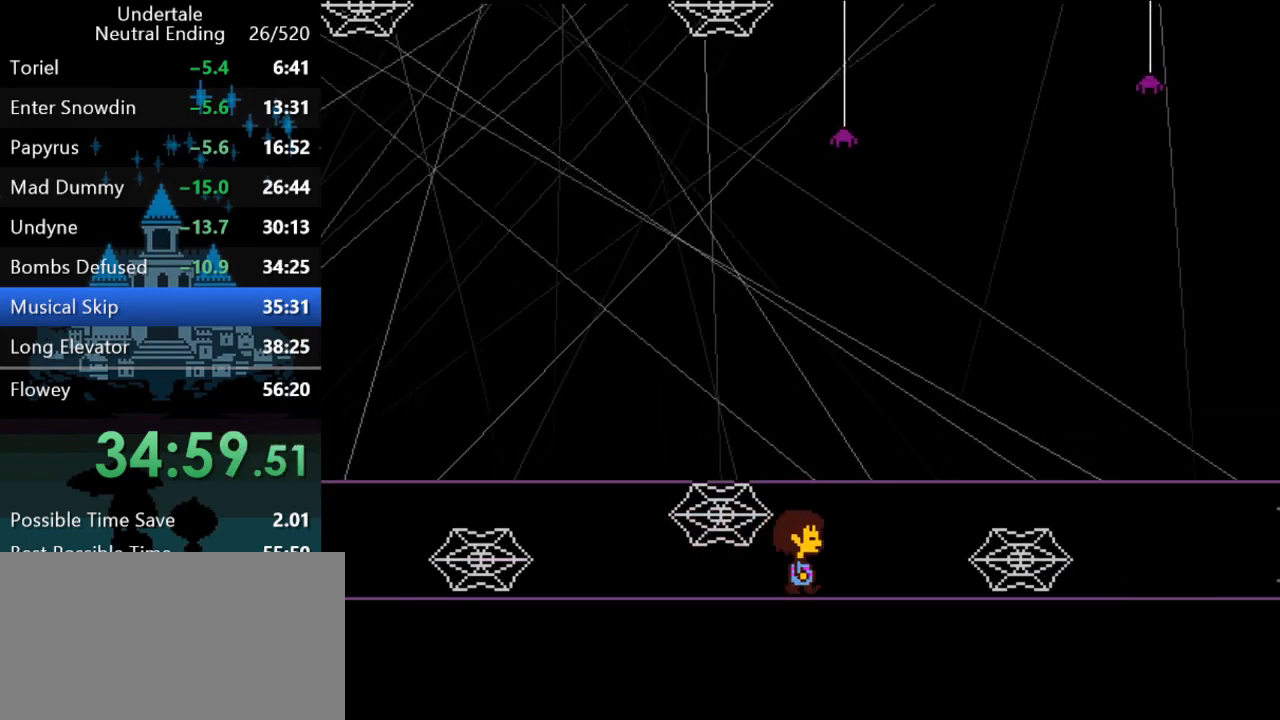
{"keys": ["z"], "events": [[17, "ctrl", "down"], [17, "z", "down"], [50, "z", "up"], [100, "ctrl", "up"], [100, "right", "up"], [133, "z", "down"], [167, "z", "up"], [300, "z", "down"], [333, "z", "up"], [400, "z", "down"], [433, "z", "up"], [500, "z", "down"]]}
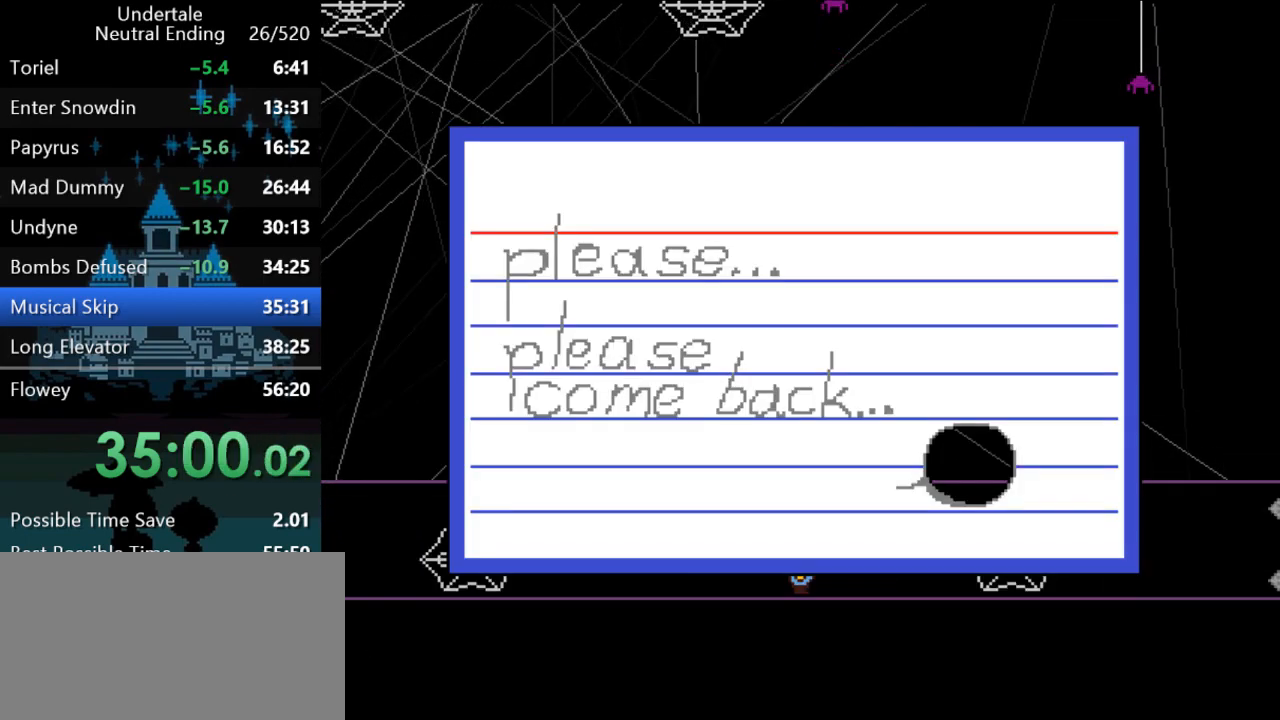
{"keys": [], "events": [[33, "z", "up"], [117, "z", "down"], [150, "ctrl", "down"], [150, "right", "down"], [150, "z", "up"], [183, "ctrl", "up"], [183, "right", "up"], [183, "z", "down"], [217, "z", "up"], [283, "z", "down"], [317, "z", "up"], [350, "z", "down"], [383, "z", "up"], [450, "z", "down"], [483, "z", "up"]]}
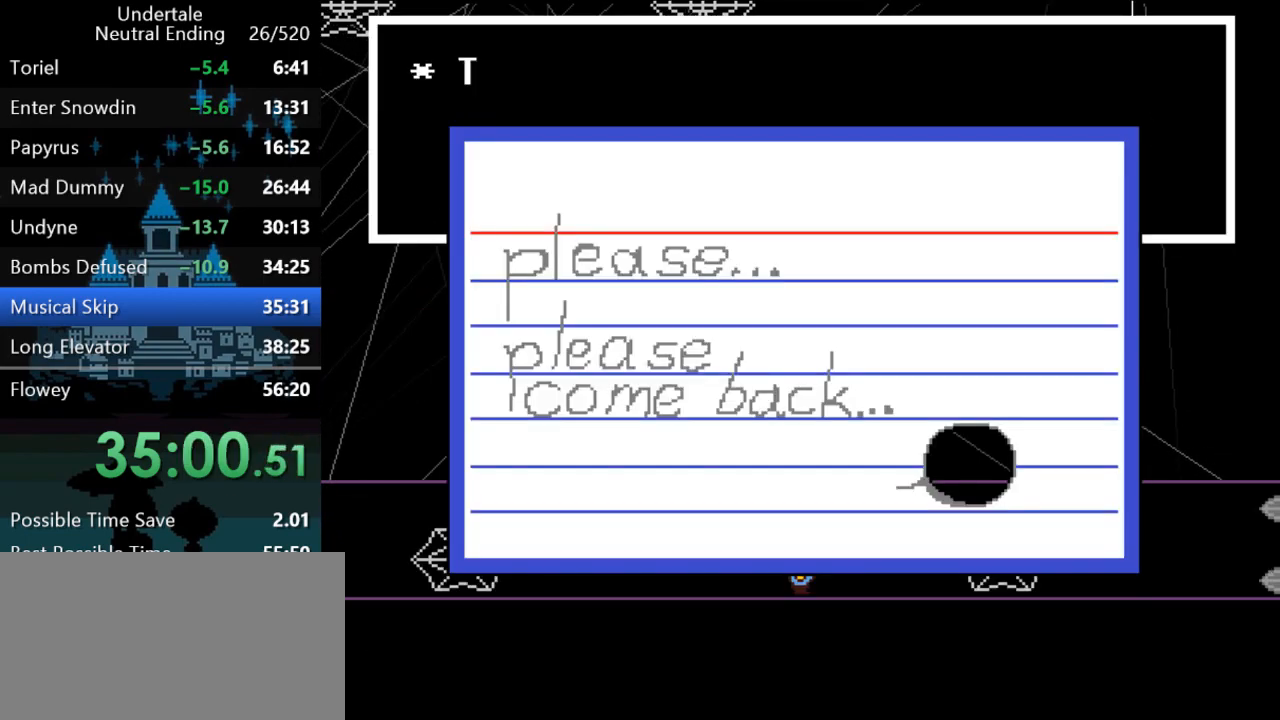
{"keys": ["right", "up"], "events": [[67, "z", "down"], [100, "z", "up"], [167, "z", "down"], [200, "z", "up"], [233, "right", "down"], [233, "up", "down"]]}
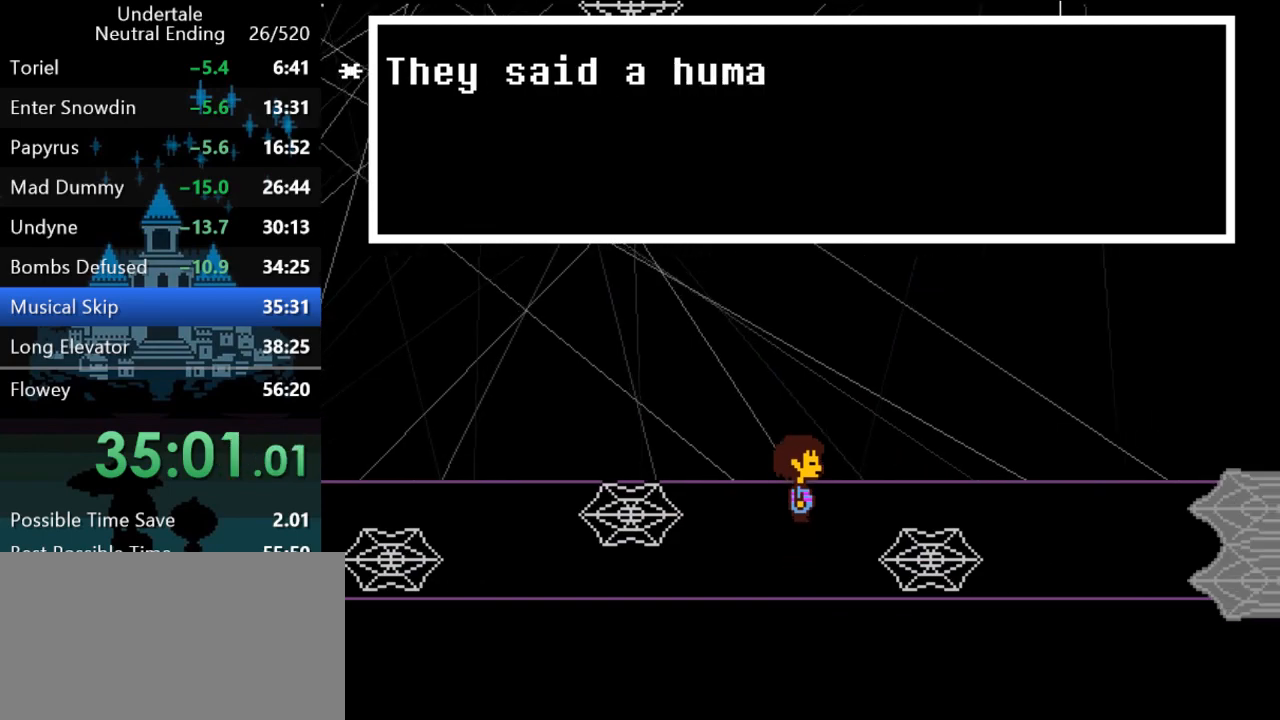
{"keys": ["right"], "events": [[33, "up", "up"], [33, "x", "down"], [100, "x", "up"]]}
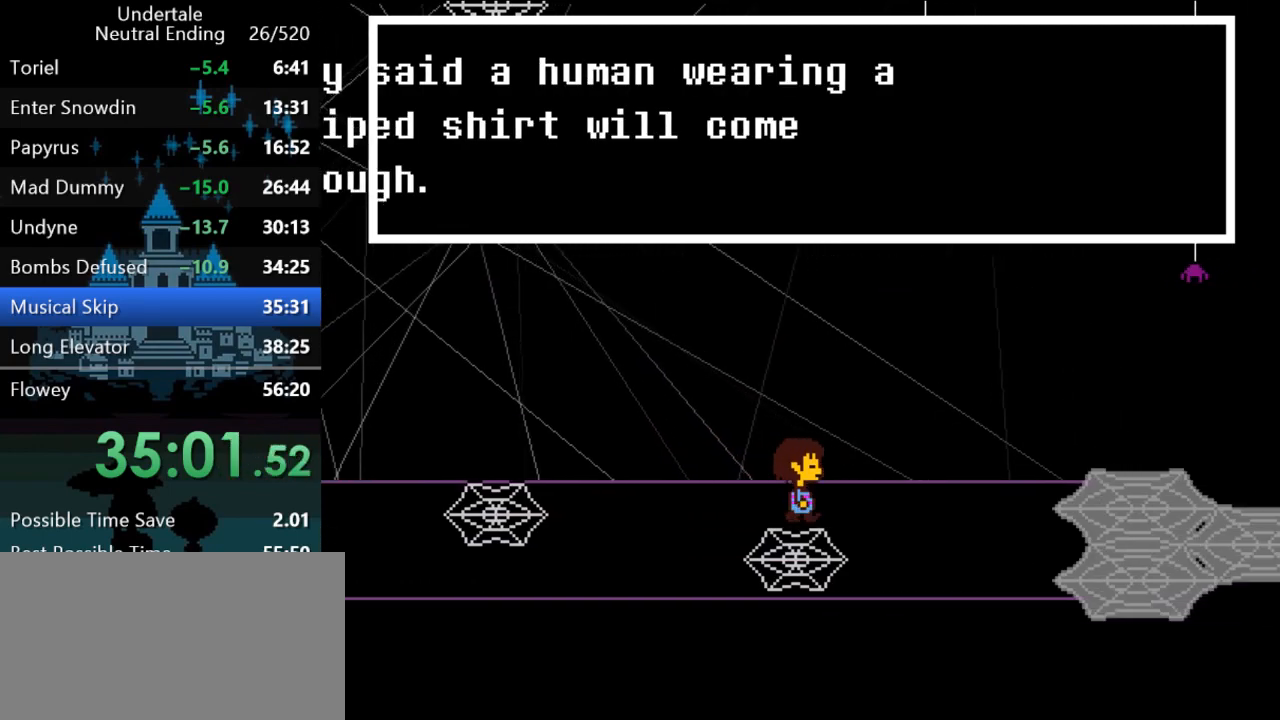
{"keys": ["right"], "events": [[283, "down", "down"], [417, "down", "up"]]}
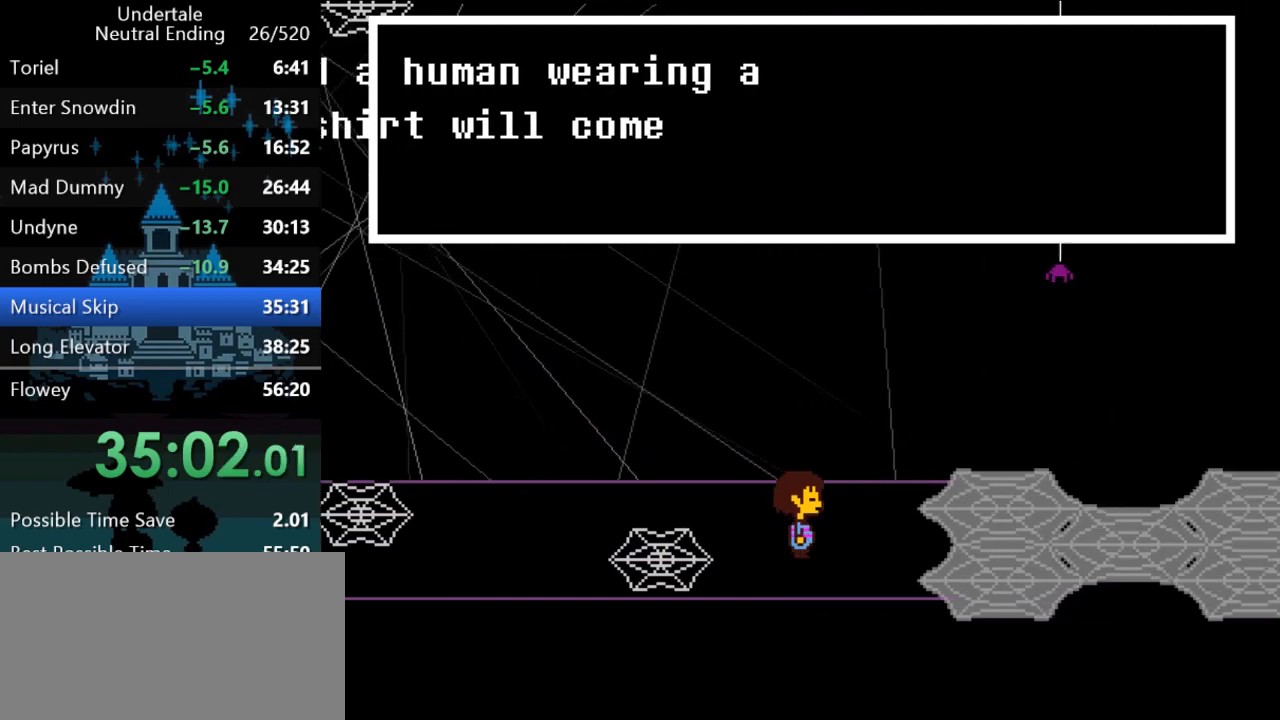
{"keys": ["right"], "events": []}
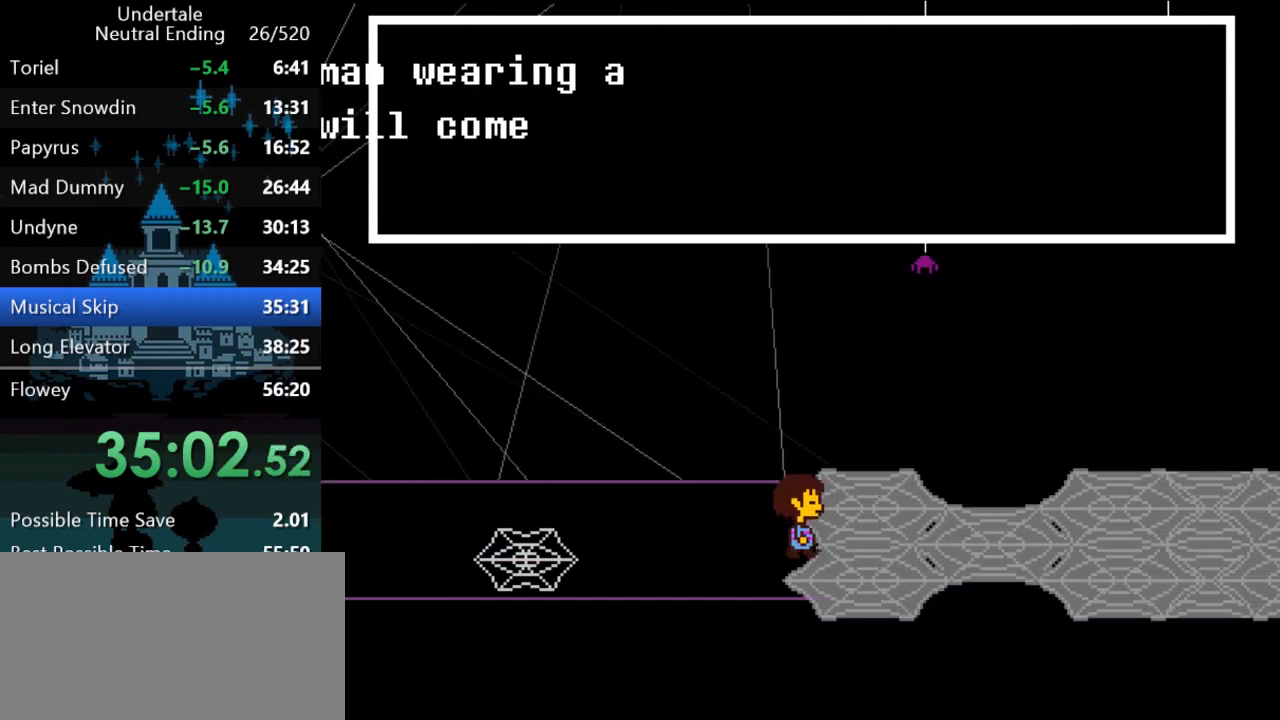
{"keys": ["right"], "events": []}
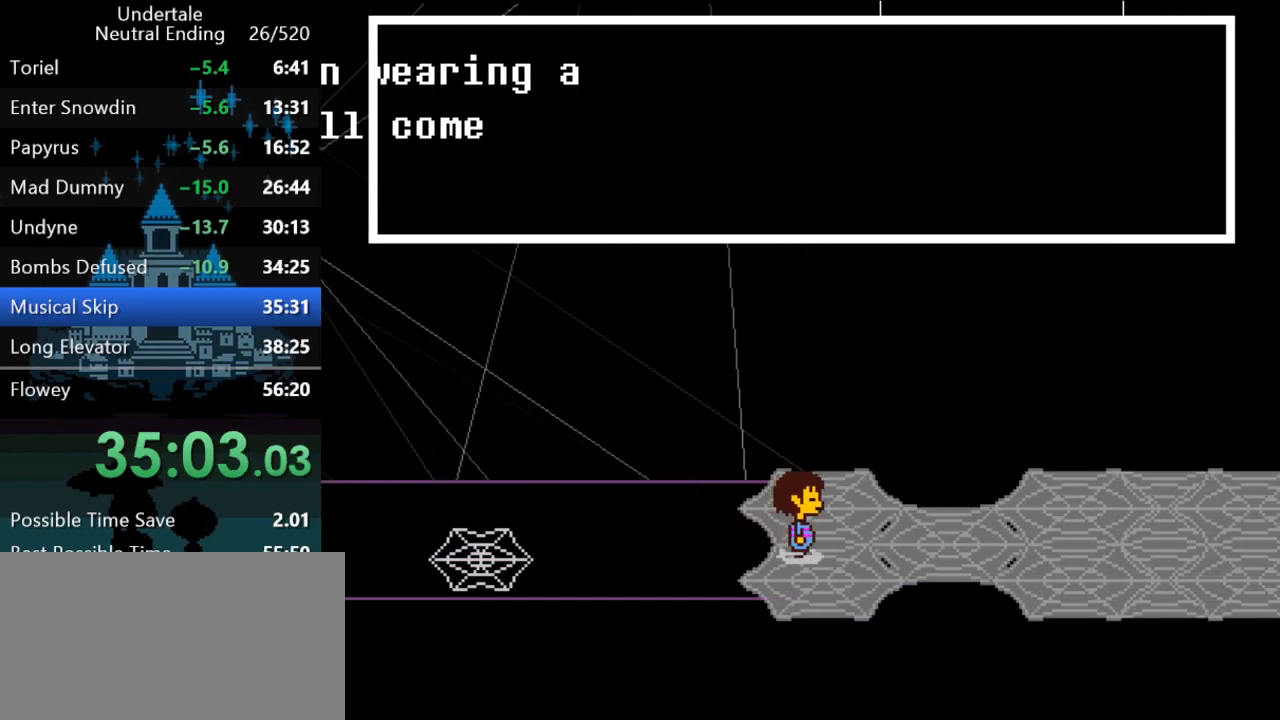
{"keys": ["right"], "events": []}
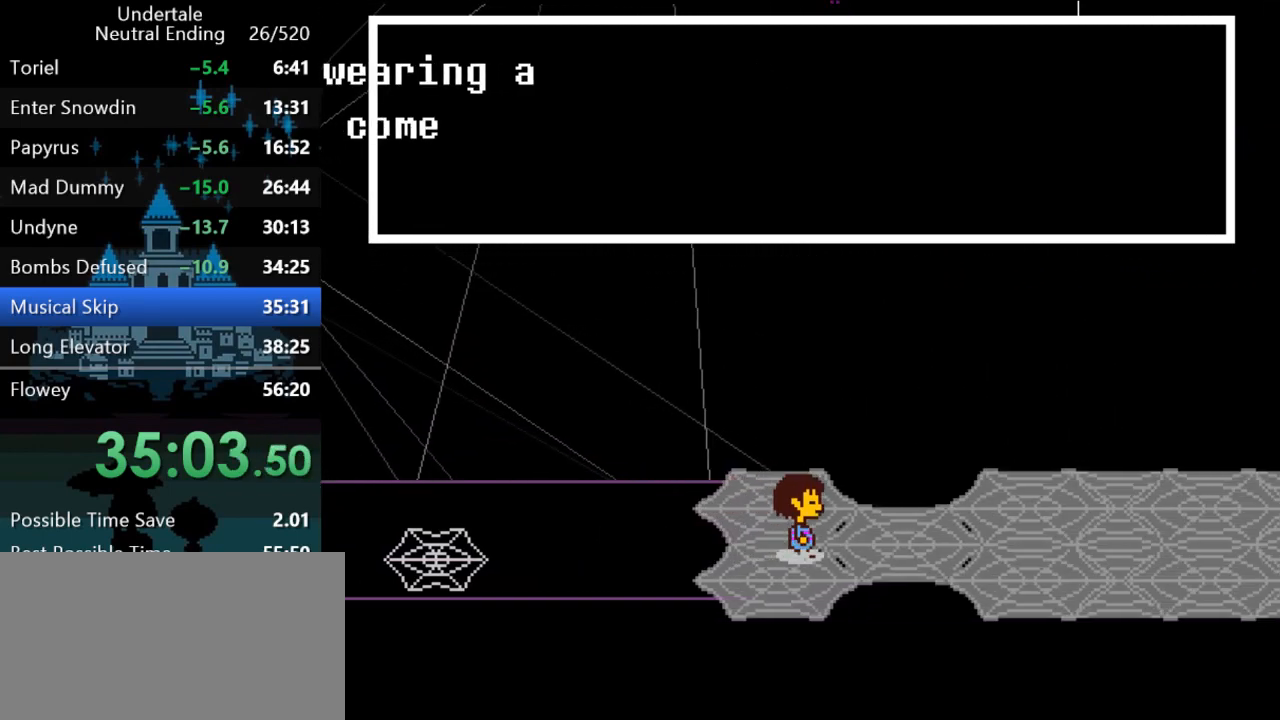
{"keys": ["right"], "events": []}
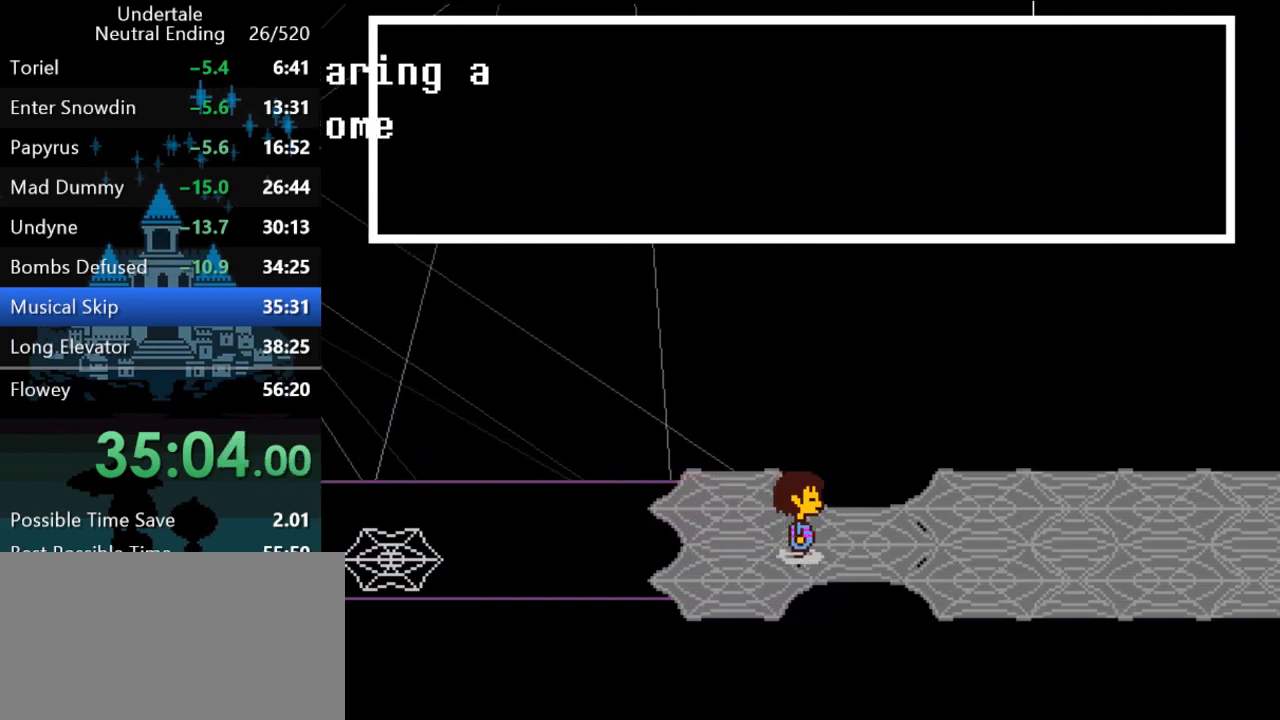
{"keys": ["right"], "events": []}
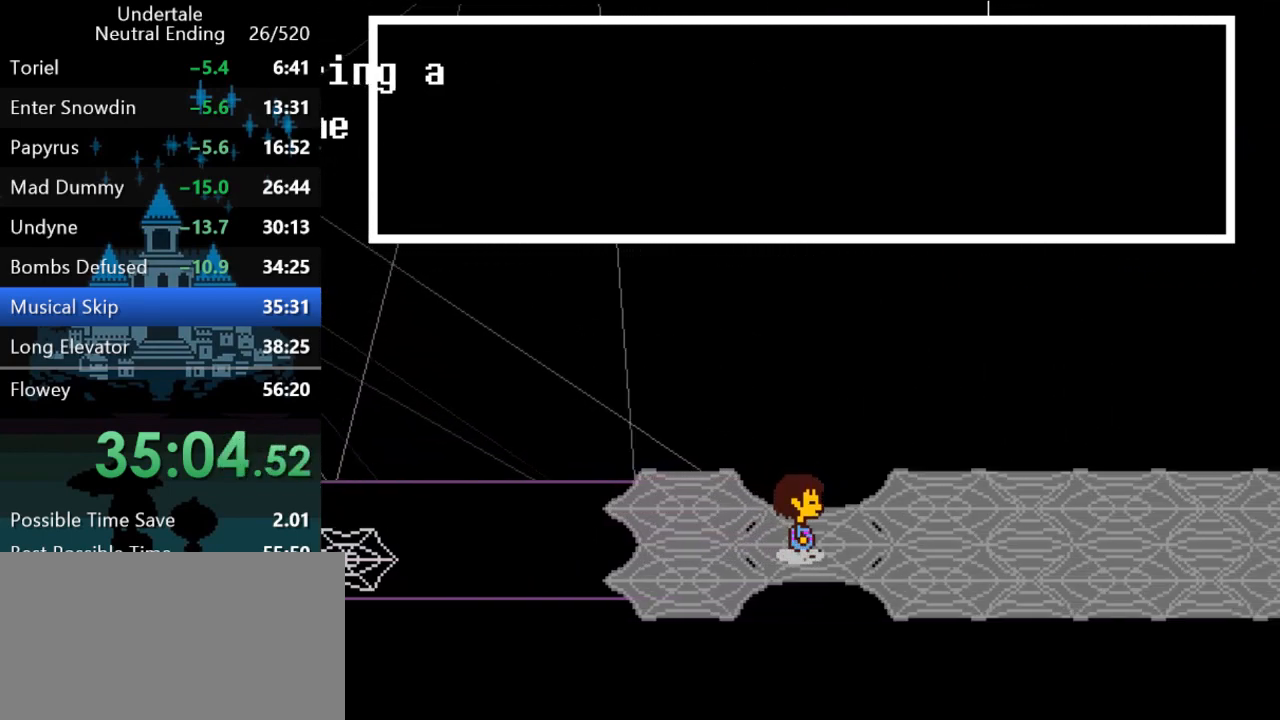
{"keys": ["down", "right"], "events": [[67, "down", "down"]]}
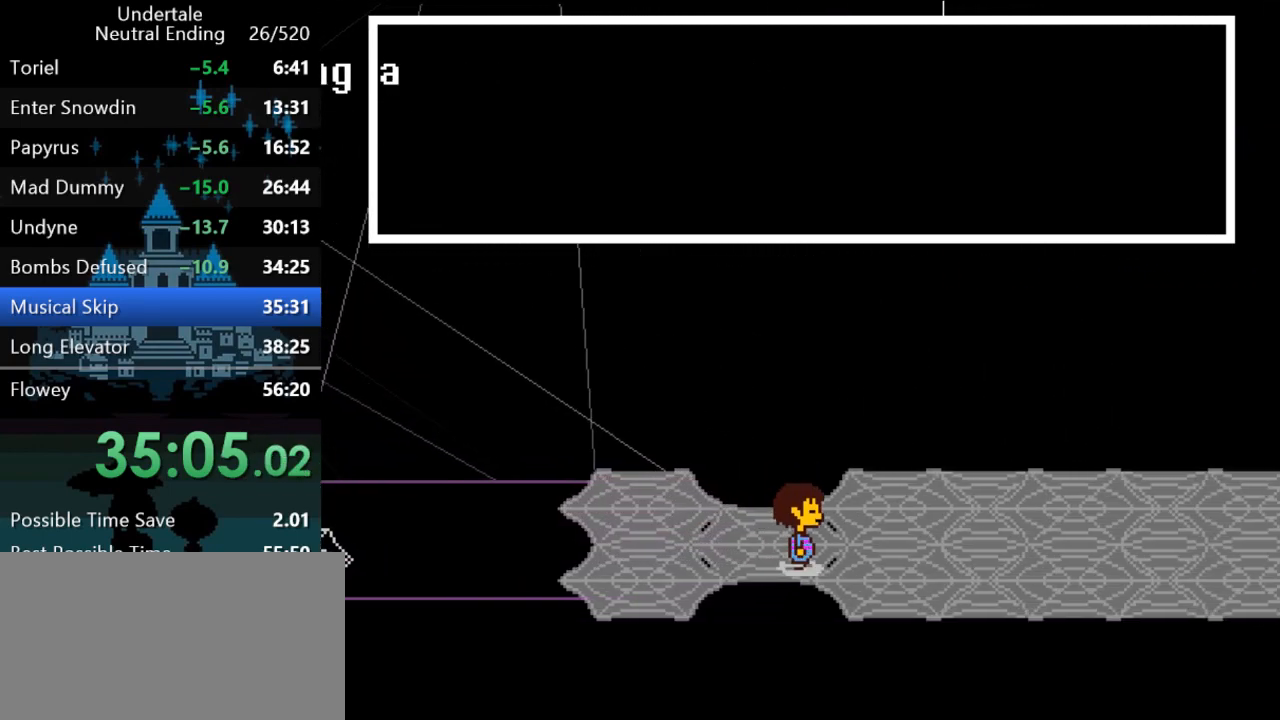
{"keys": ["down", "right"], "events": []}
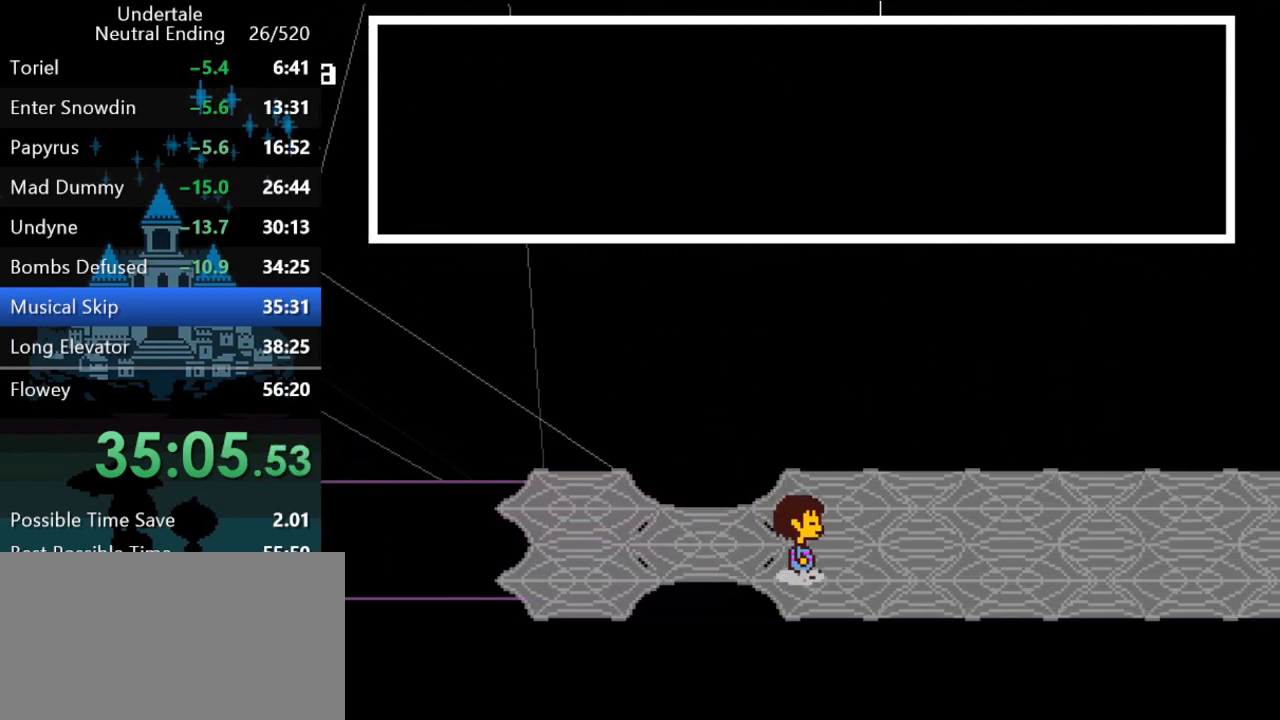
{"keys": ["down", "right", "up"], "events": [[100, "up", "down"]]}
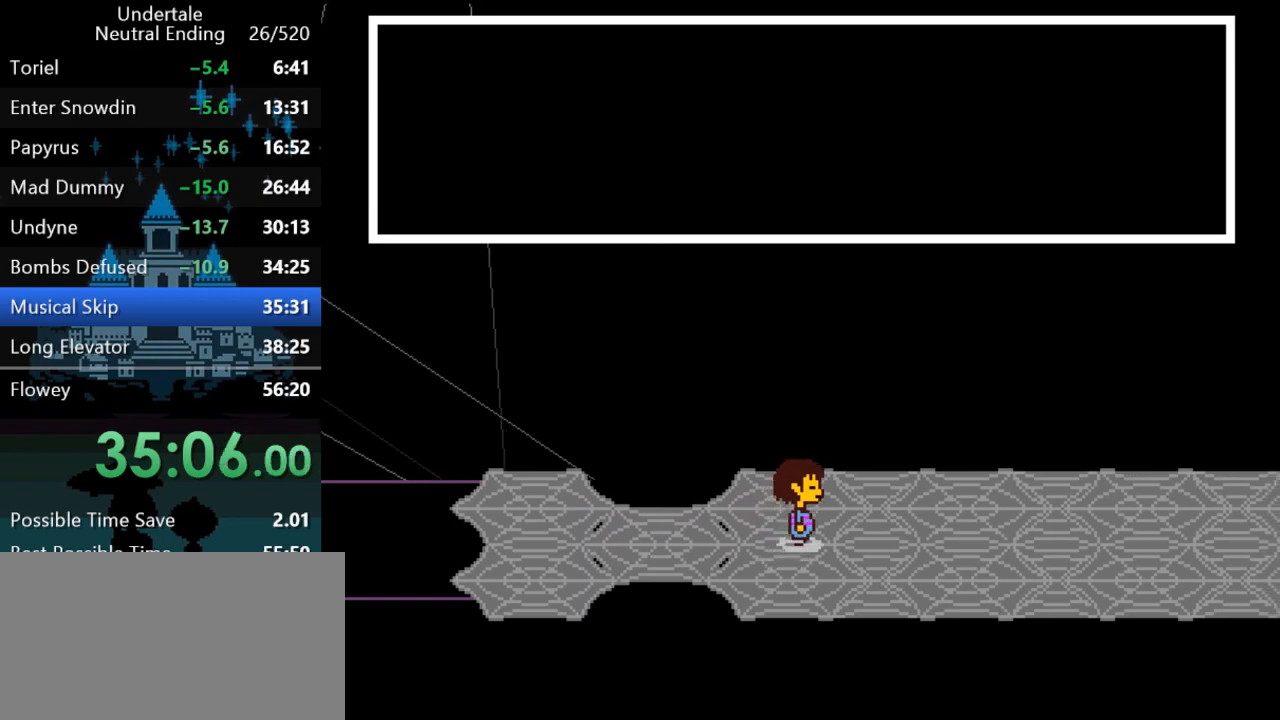
{"keys": ["down", "right", "up"], "events": []}
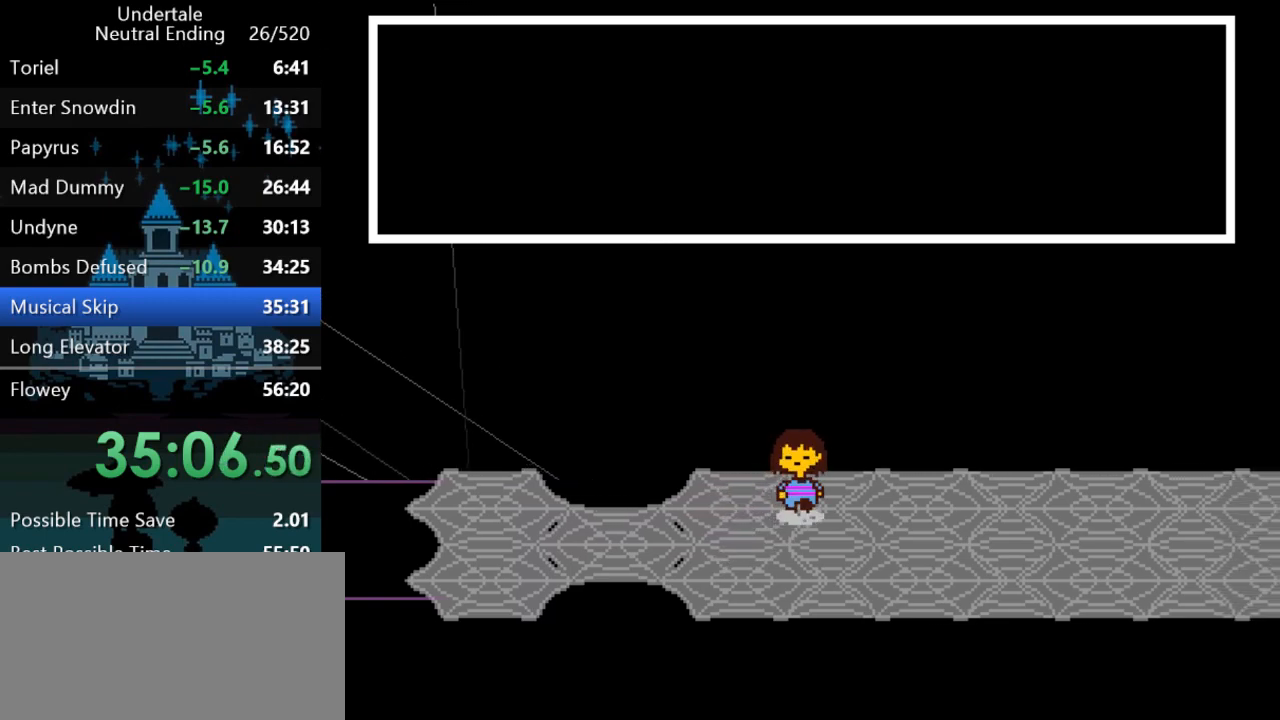
{"keys": ["right"], "events": [[300, "up", "up"], [467, "down", "up"]]}
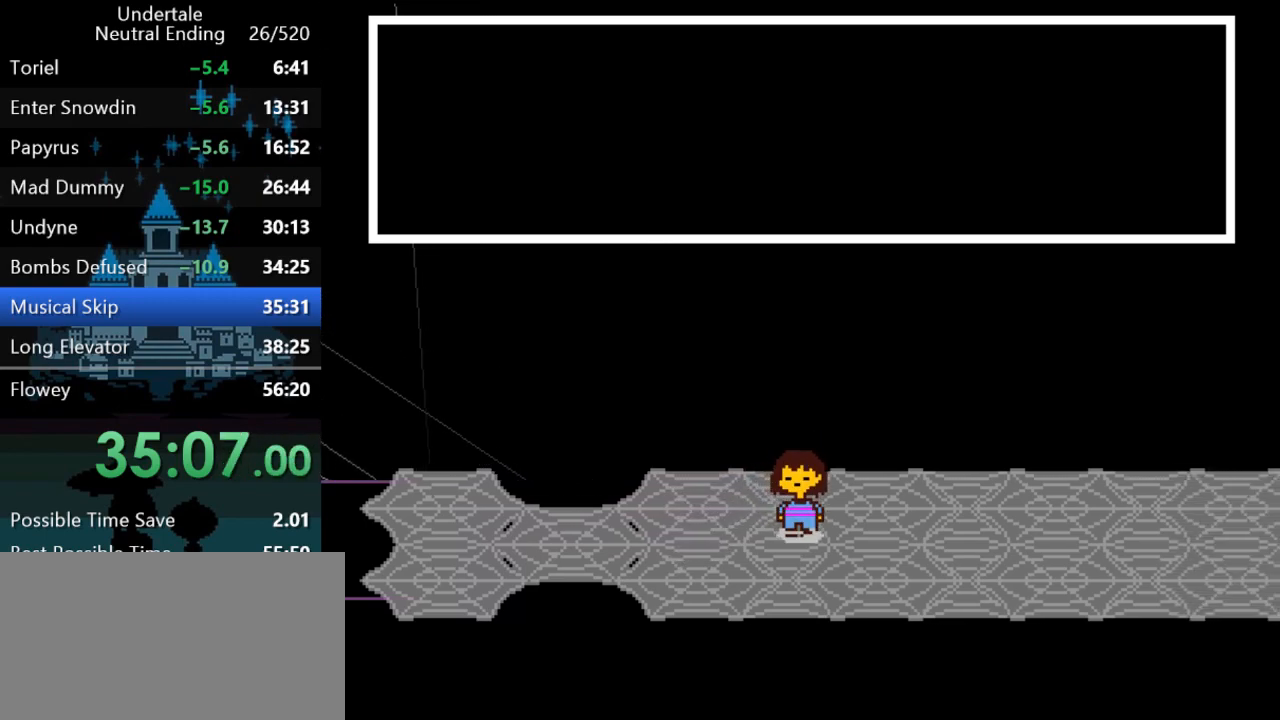
{"keys": ["right"], "events": []}
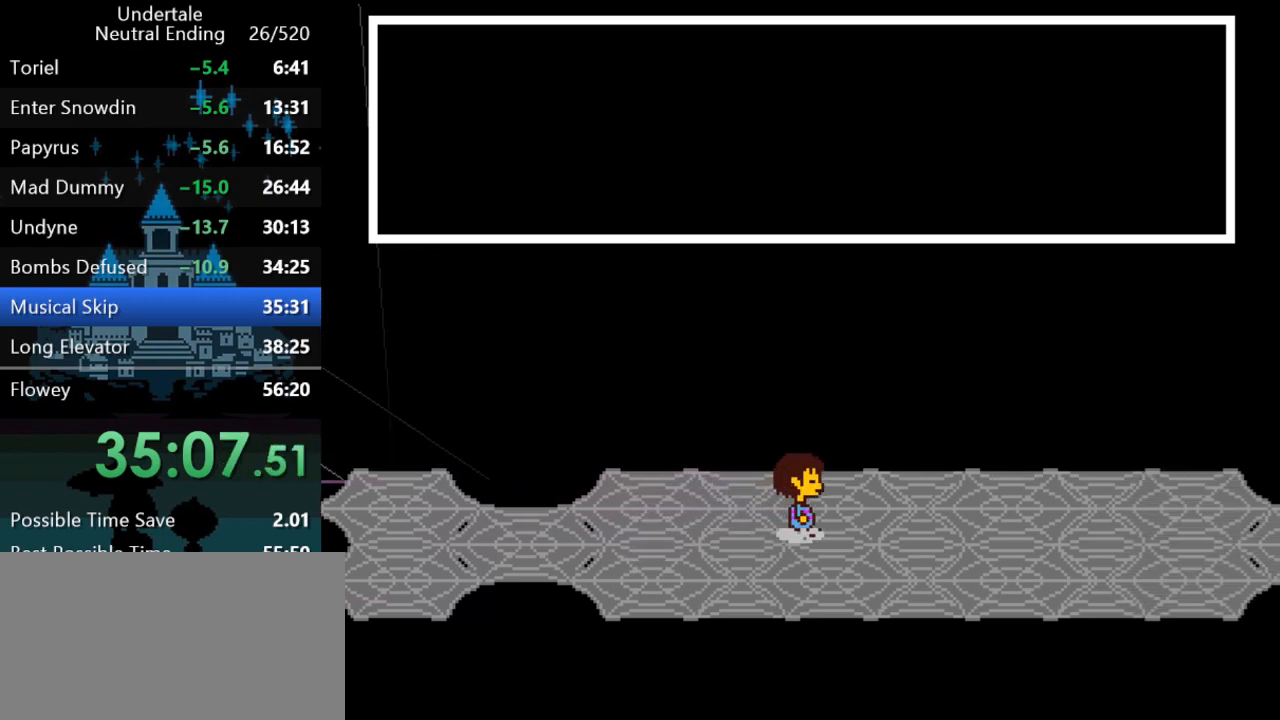
{"keys": ["right"], "events": []}
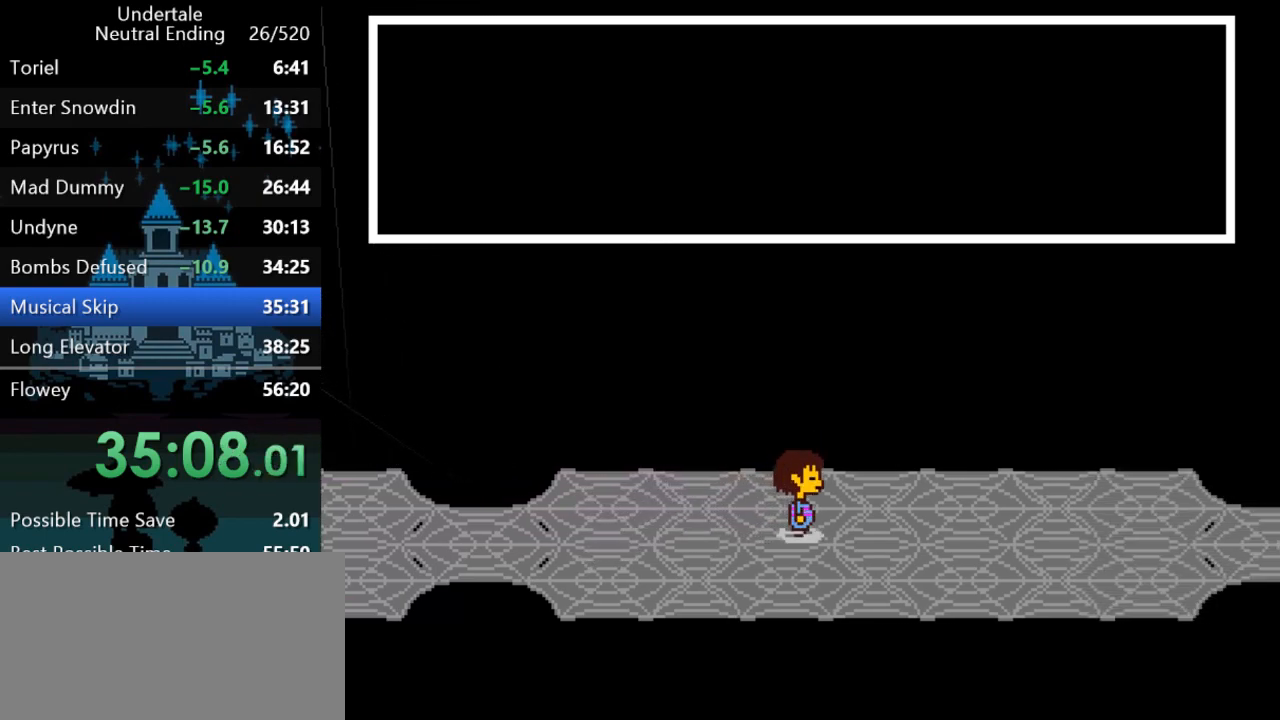
{"keys": ["right"], "events": []}
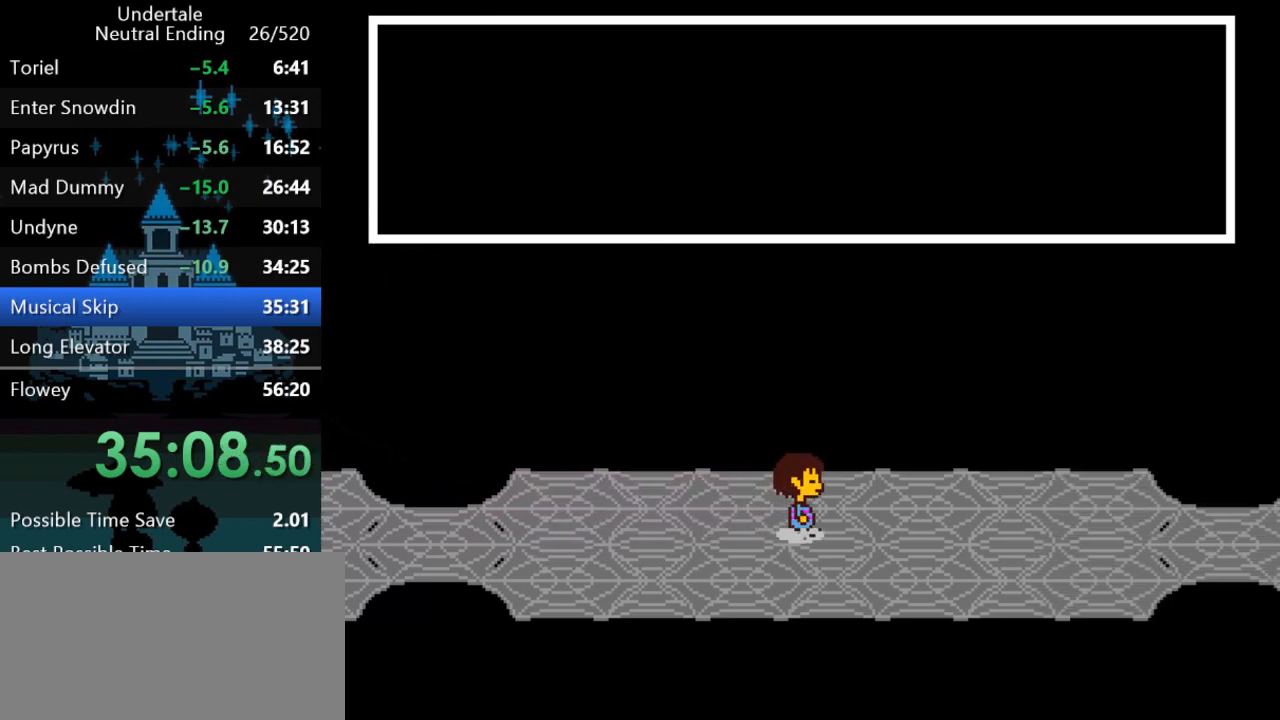
{"keys": ["right"], "events": []}
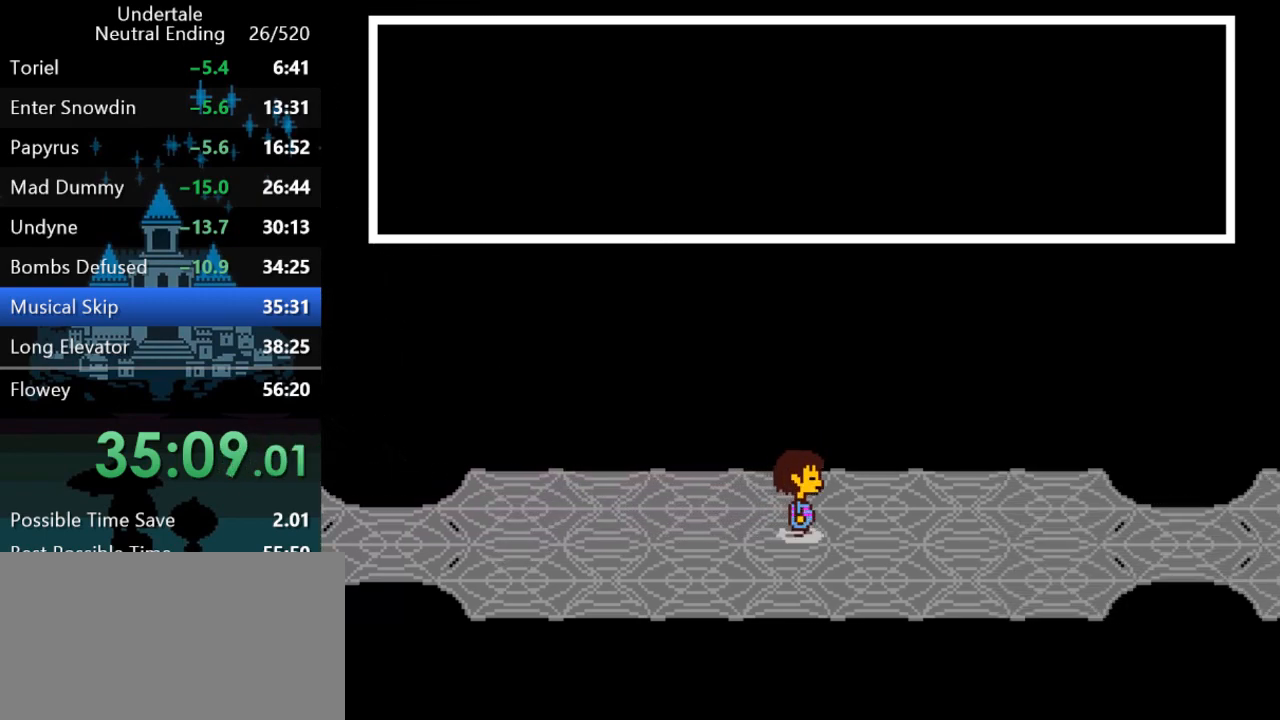
{"keys": ["right"], "events": []}
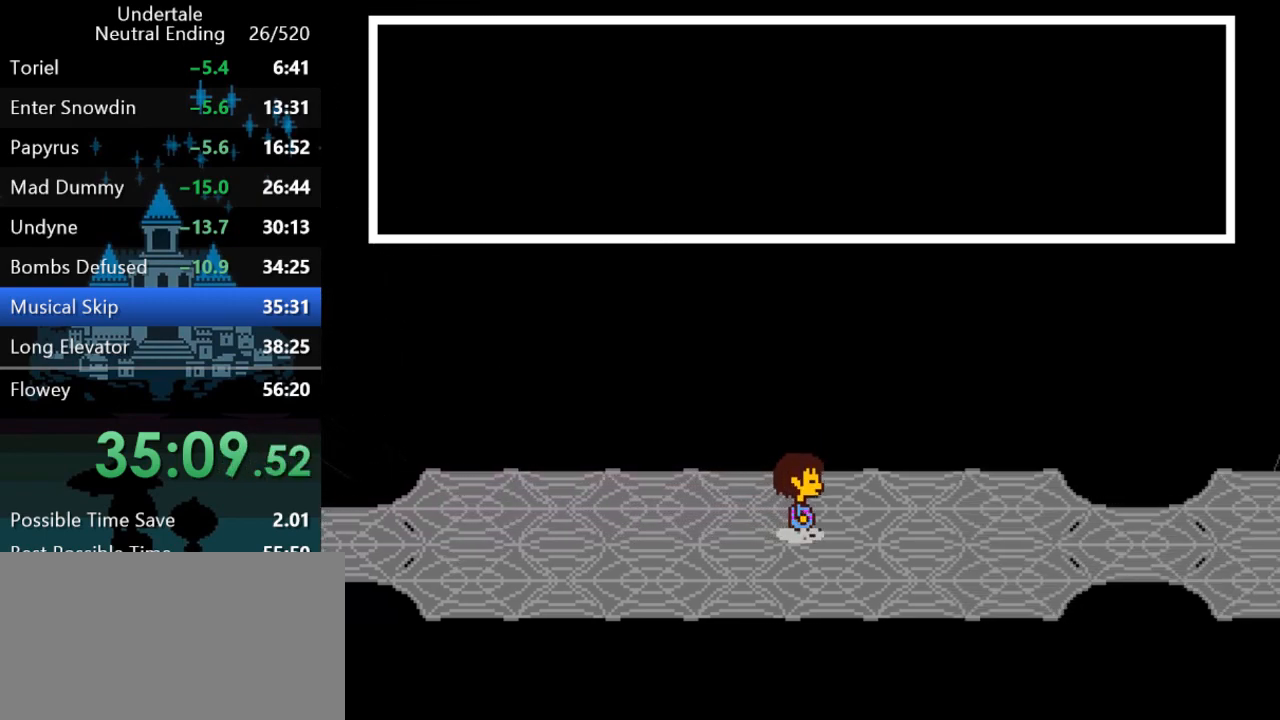
{"keys": ["right"], "events": []}
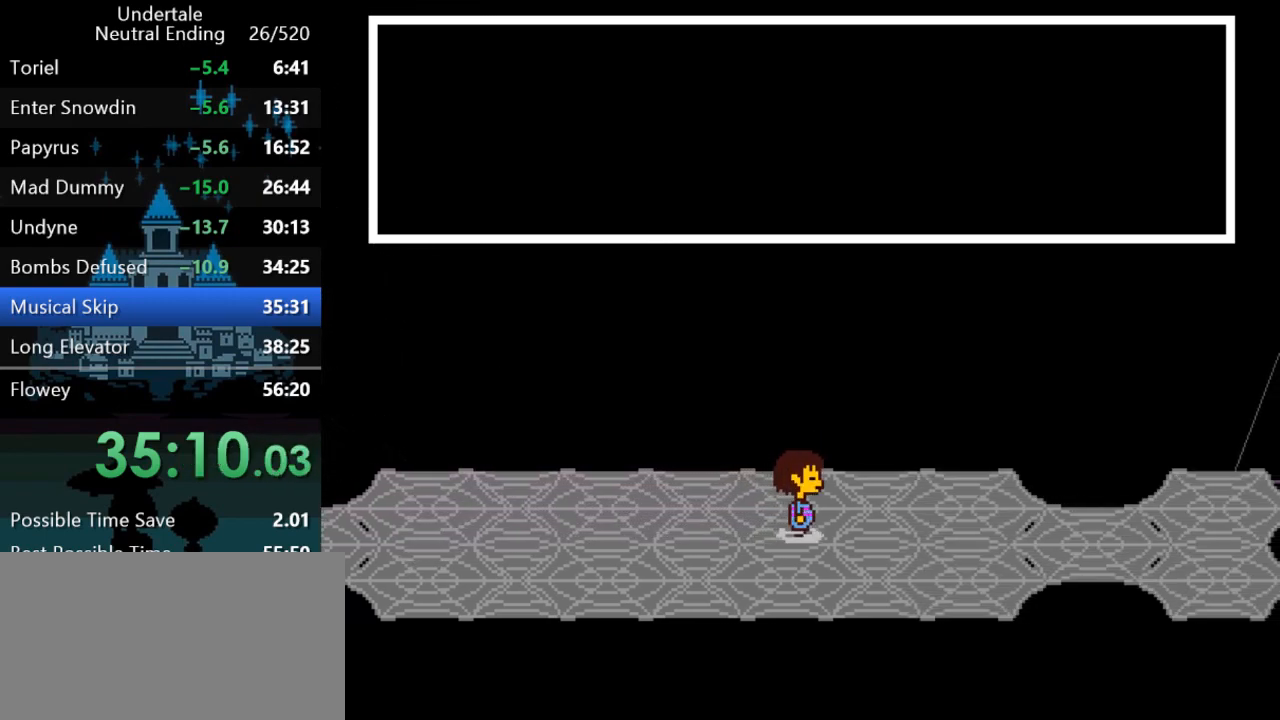
{"keys": ["right"], "events": []}
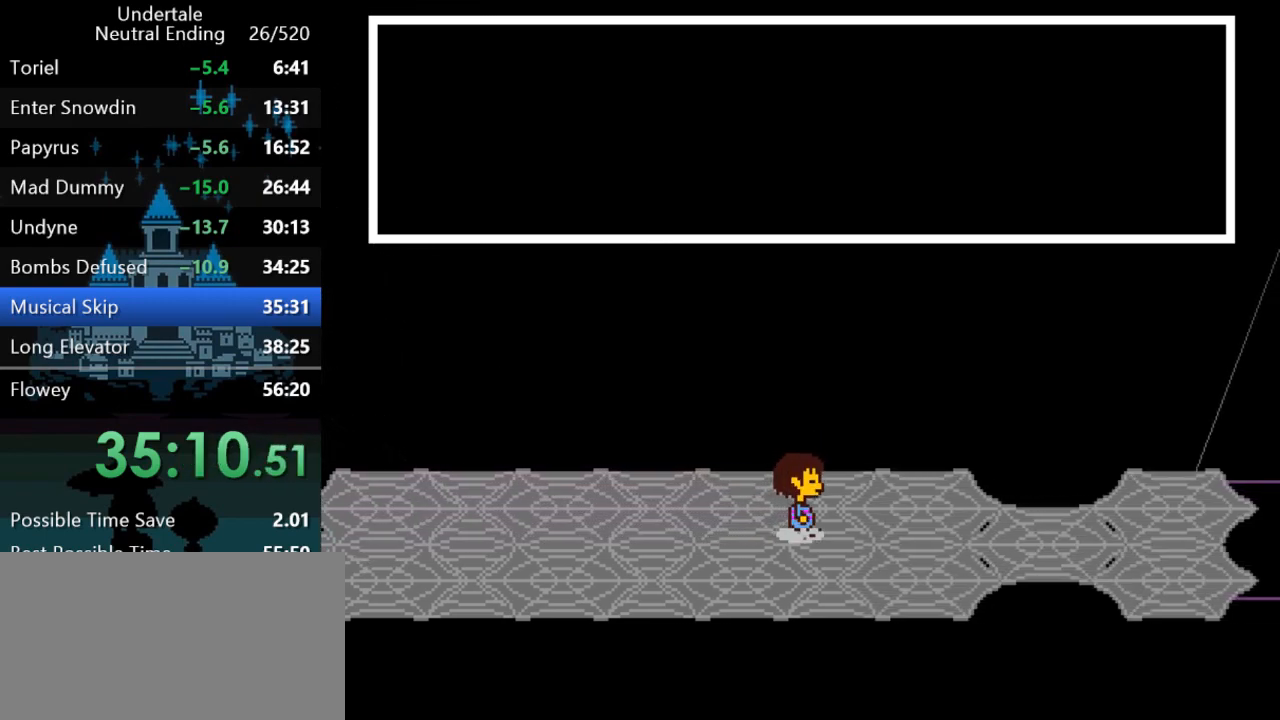
{"keys": ["right"], "events": [[333, "down", "down"], [400, "down", "up"]]}
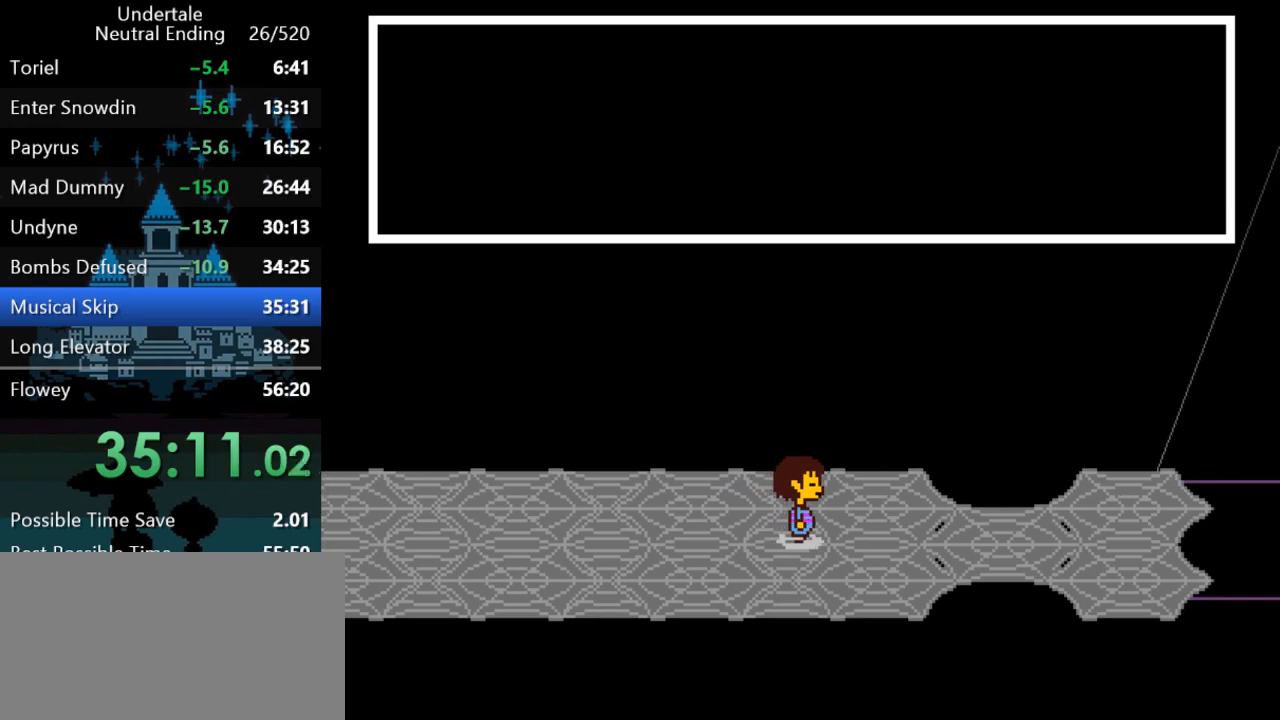
{"keys": ["right"], "events": []}
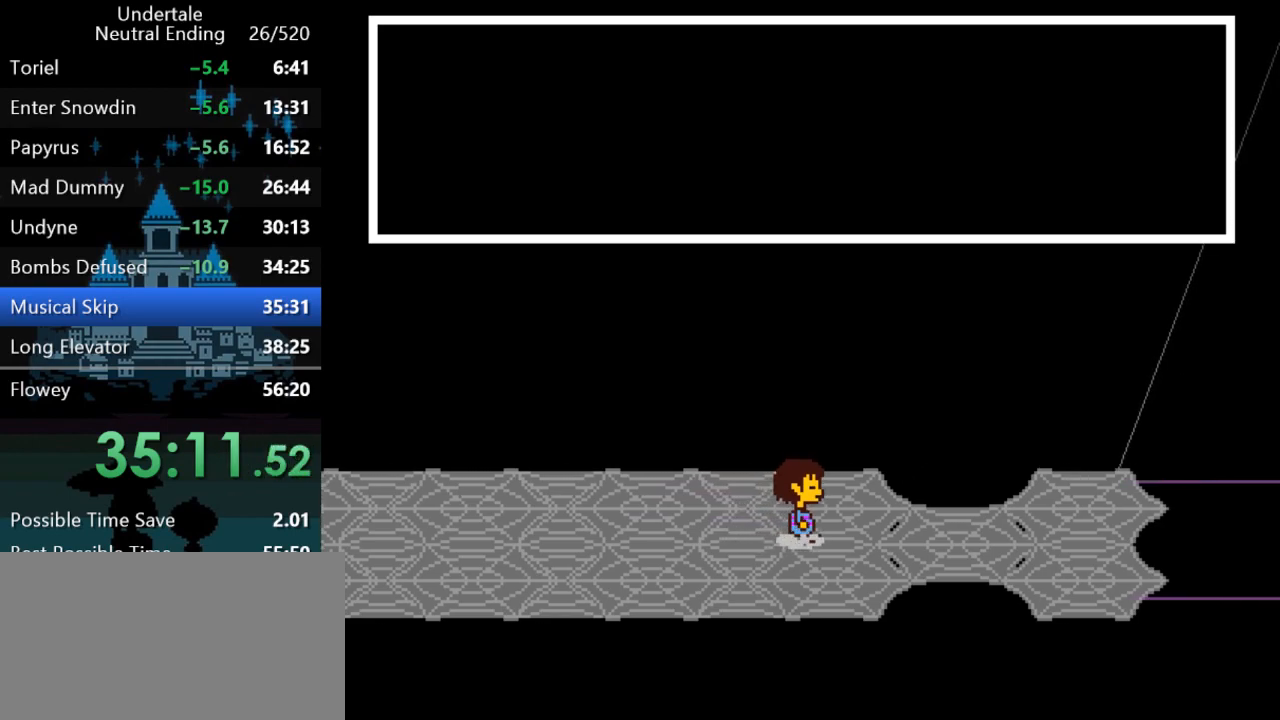
{"keys": ["right"], "events": []}
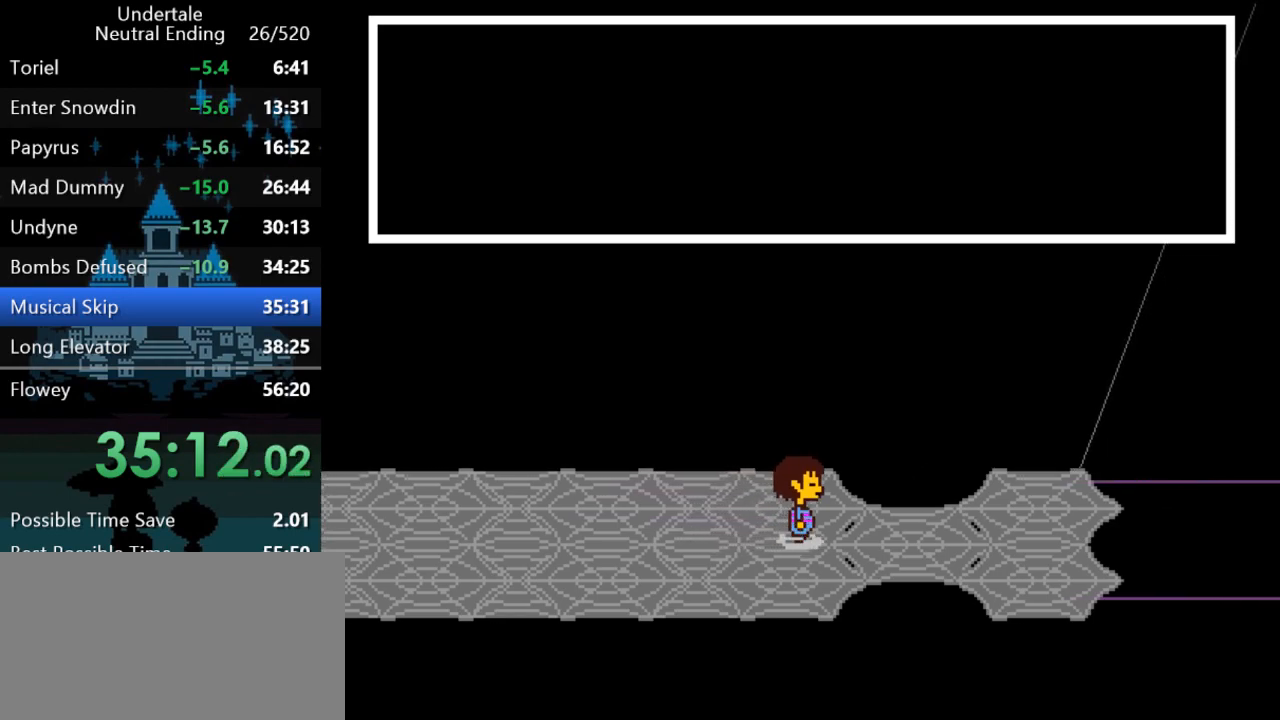
{"keys": ["right"], "events": []}
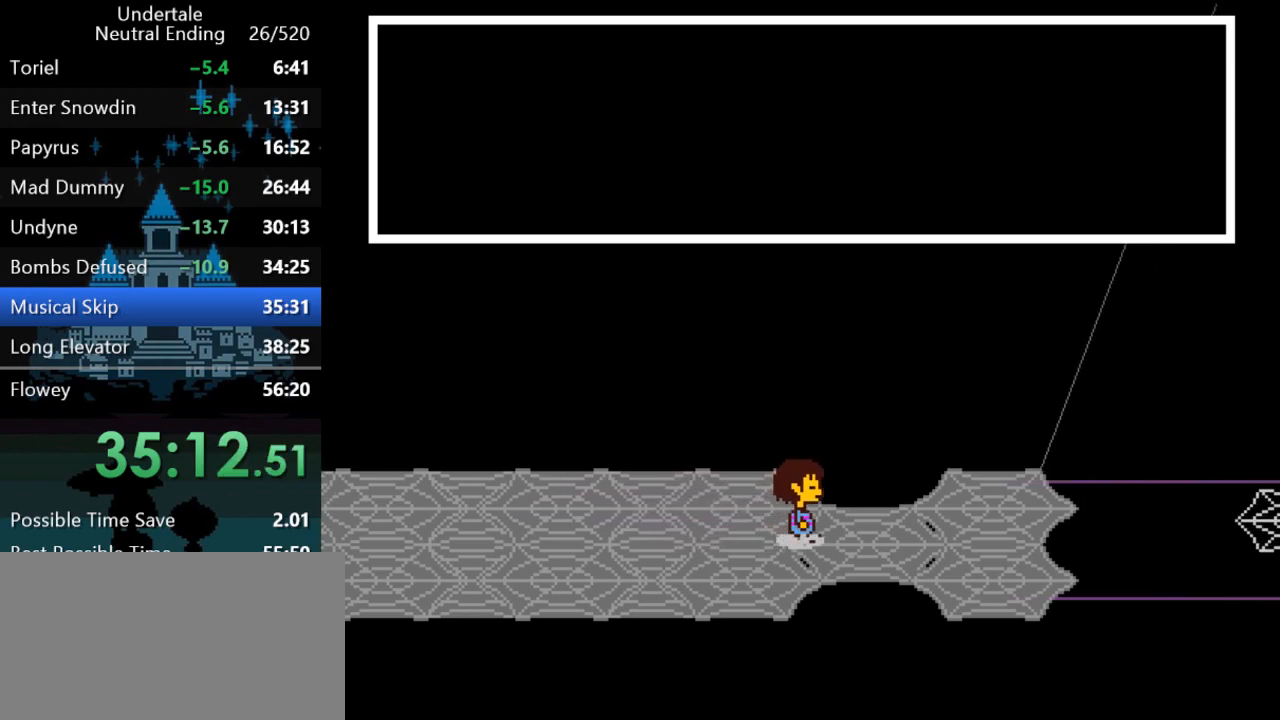
{"keys": ["down", "right"], "events": [[433, "down", "down"]]}
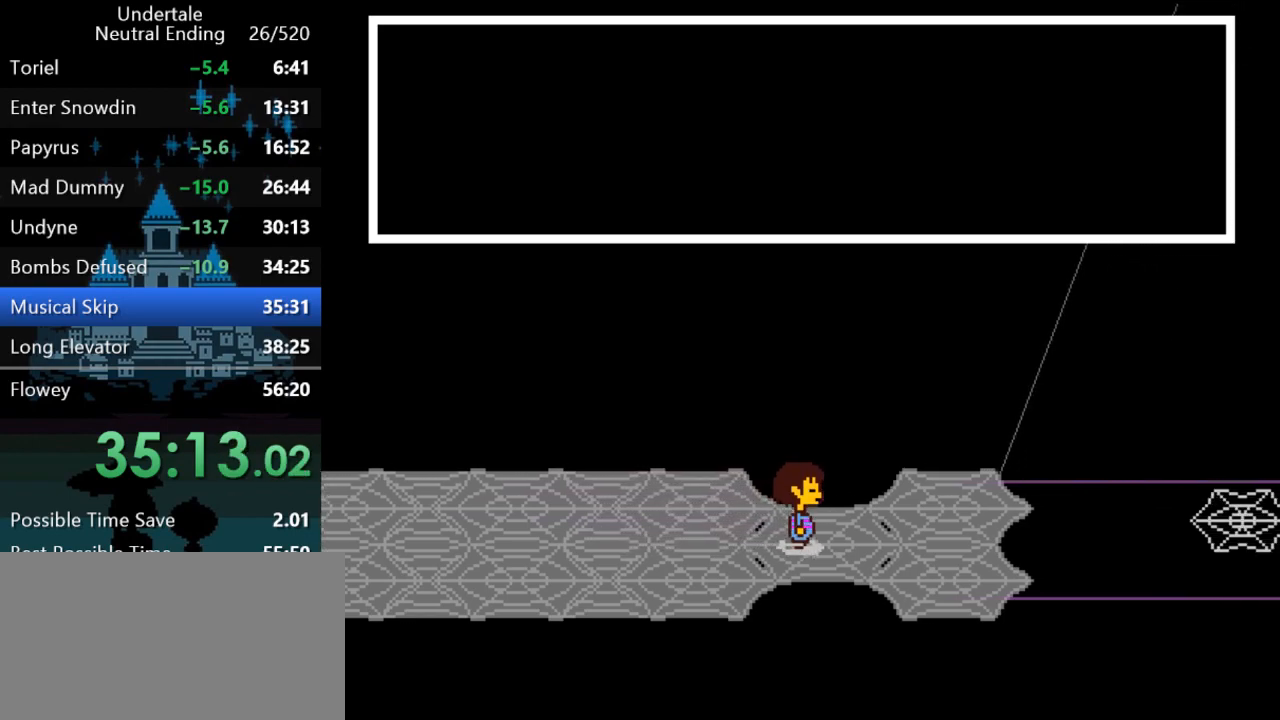
{"keys": ["down", "right"], "events": []}
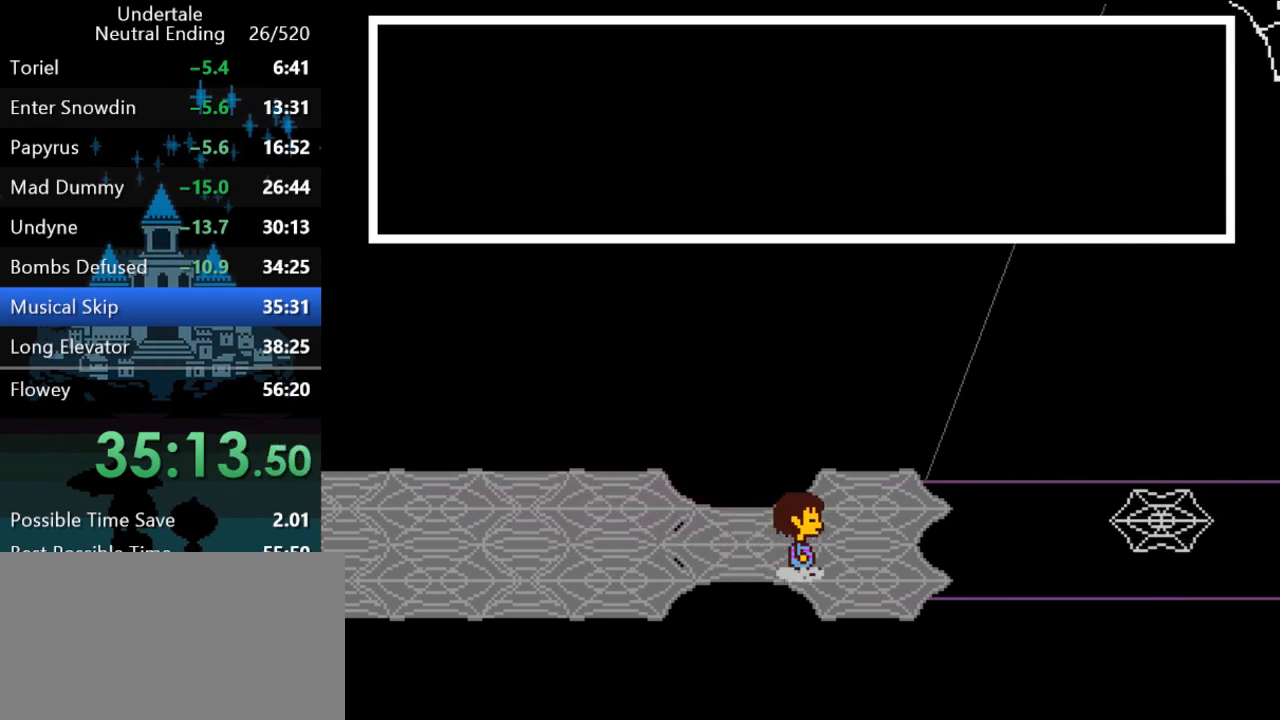
{"keys": ["right", "up"], "events": [[250, "down", "up"], [350, "up", "down"]]}